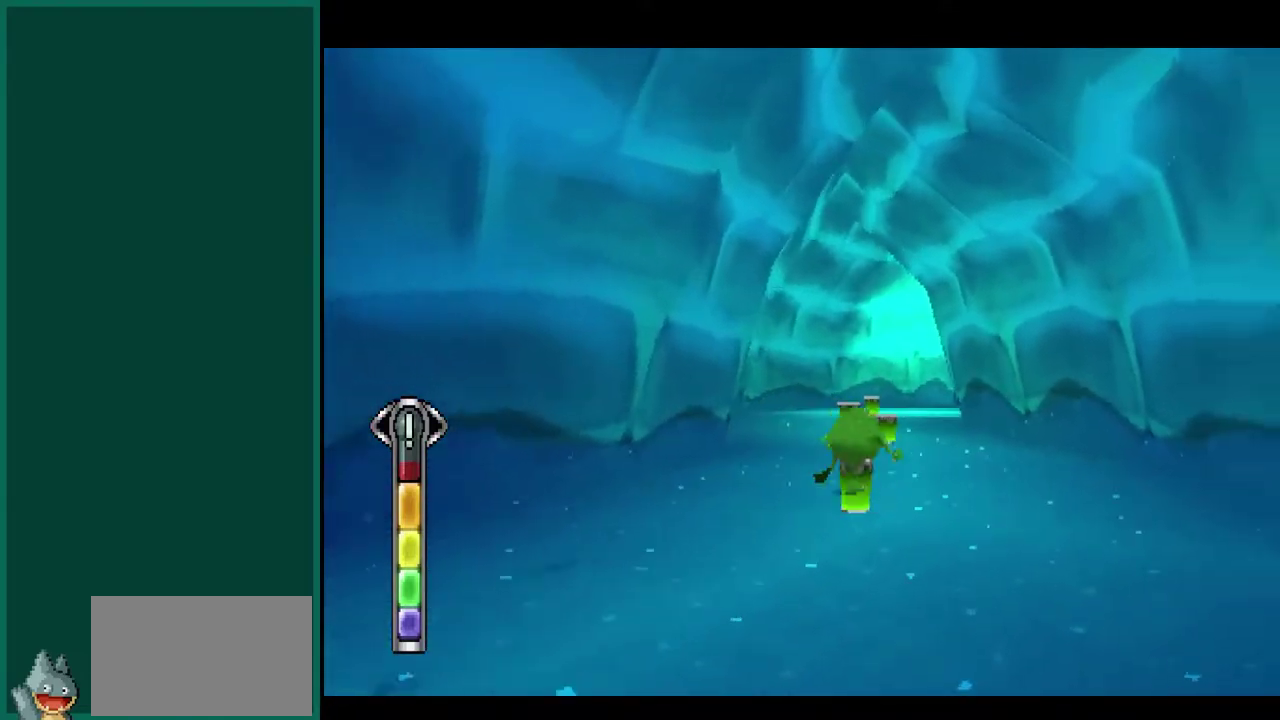
Gameplay with a controller (PlayStation layout); each line is a JSON object with the inputs held at the frame after it. "events" lists button and stick changes between this image and that frame as [ms after this image, input, new state], when the widget could be followed in between. This overlay highlights the sticks when they move; stick clicks (L3) are not distinguishable. Not read: L1 L2 L3 R1 R3.
{"buttons": ["SQUARE"], "left_stick": "up", "events": [[50, "left_stick", "up"]]}
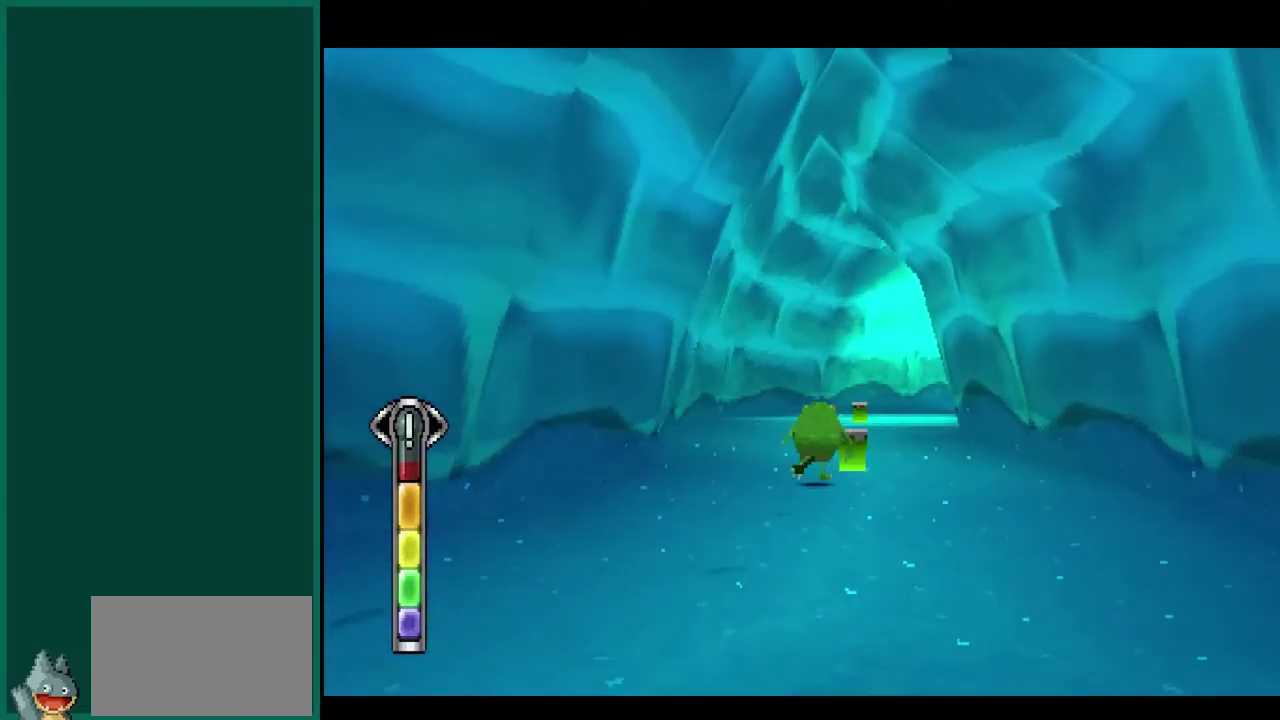
{"buttons": ["SQUARE"], "left_stick": "up", "events": []}
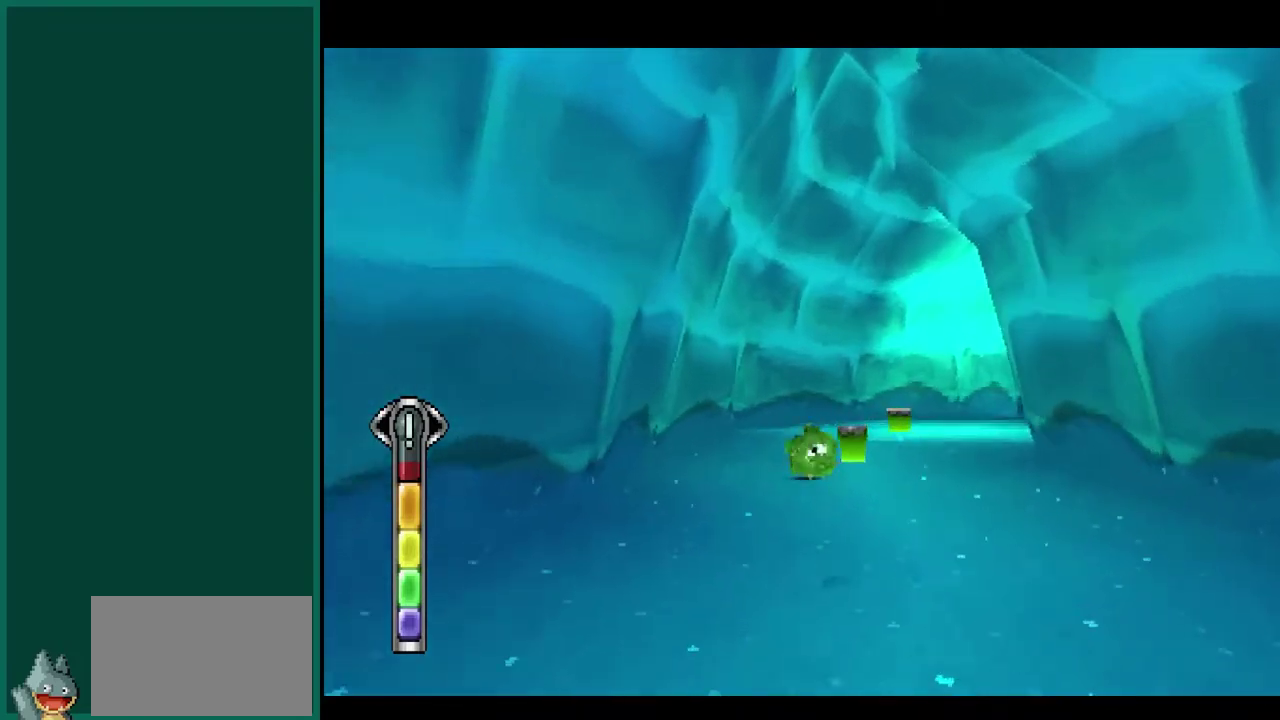
{"buttons": ["SQUARE"], "left_stick": "up", "events": []}
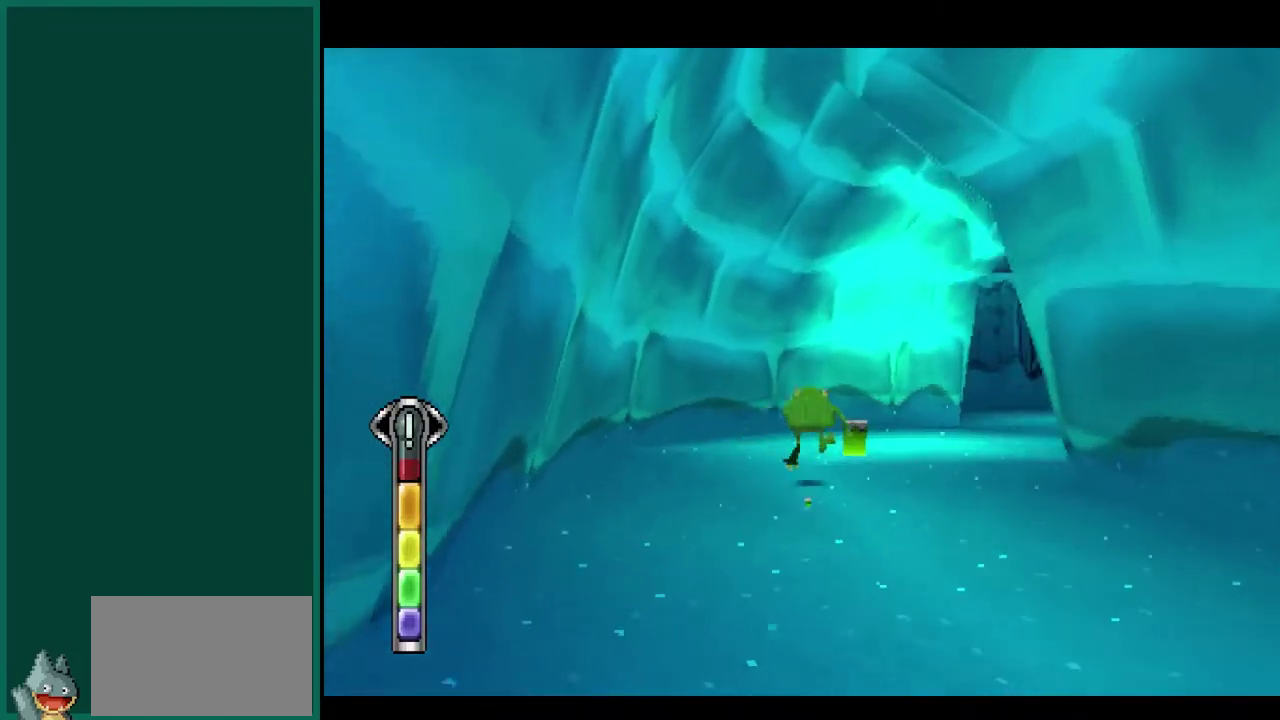
{"buttons": ["SQUARE"], "left_stick": "up", "events": []}
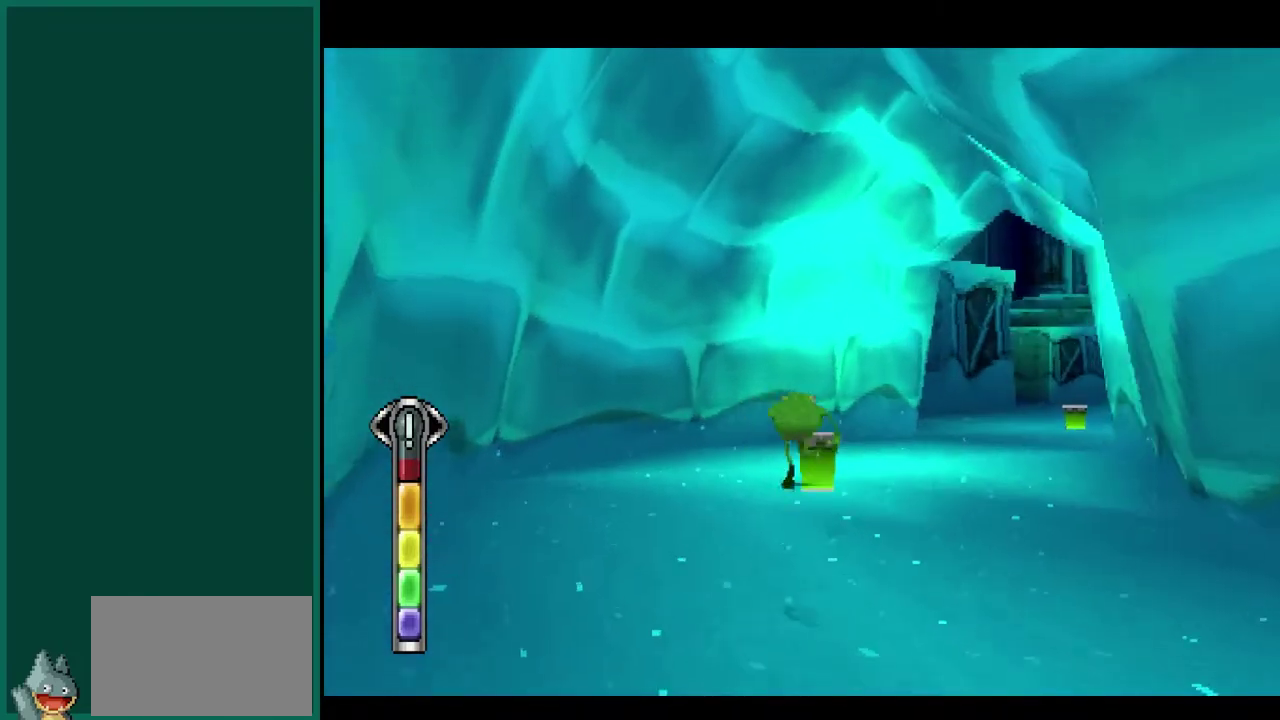
{"buttons": ["SQUARE"], "left_stick": "up", "events": []}
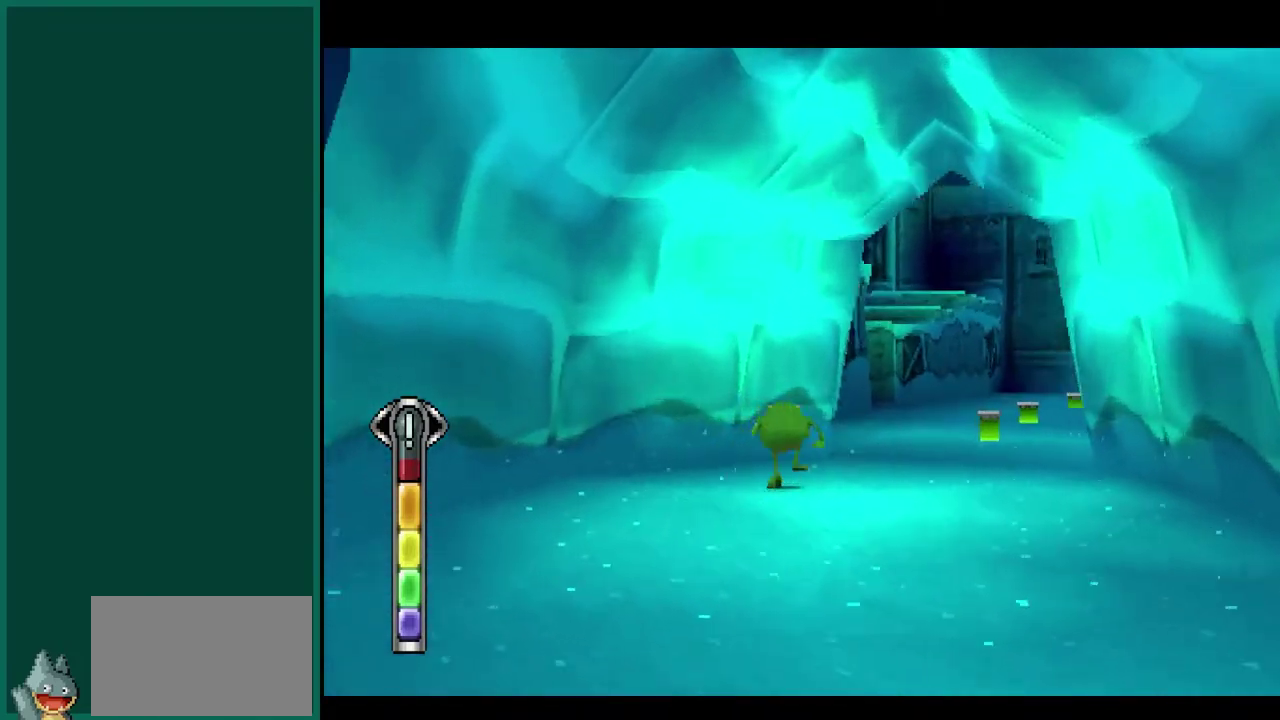
{"buttons": ["SQUARE"], "left_stick": "up-right", "events": [[250, "left_stick", "up-right"]]}
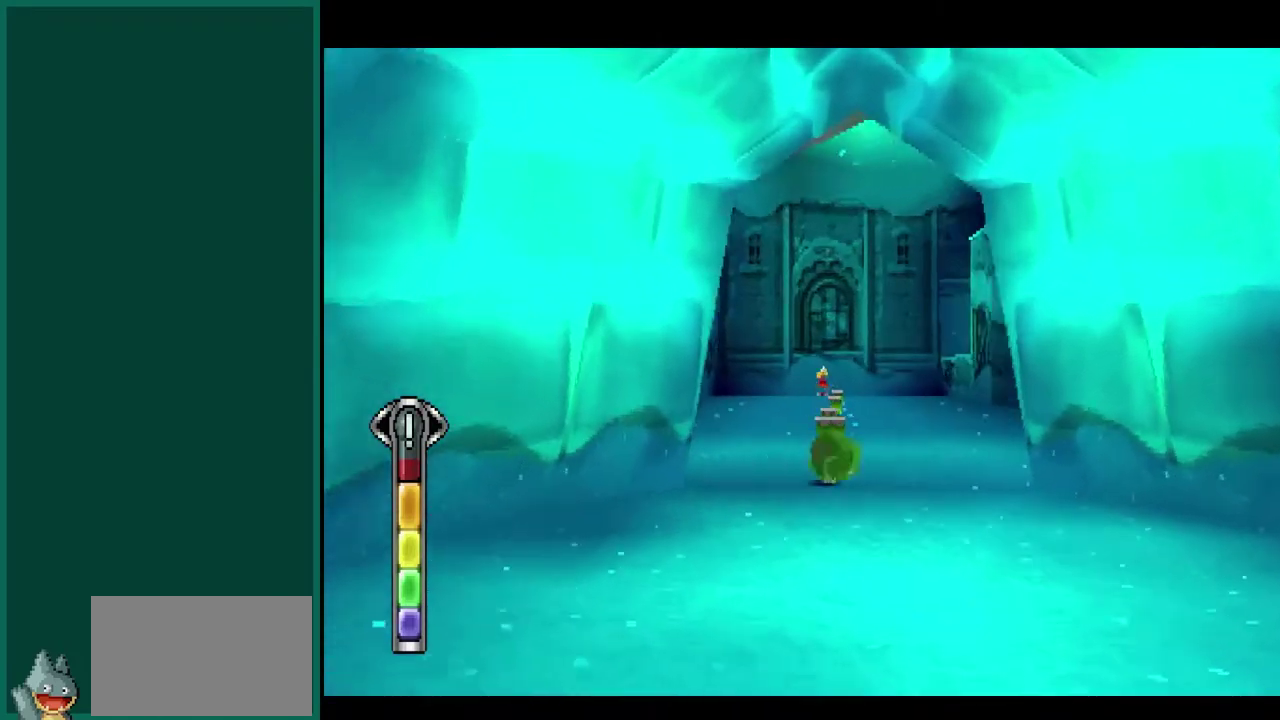
{"buttons": ["SQUARE"], "left_stick": "up-left", "events": [[100, "left_stick", "up"], [400, "left_stick", "up-left"]]}
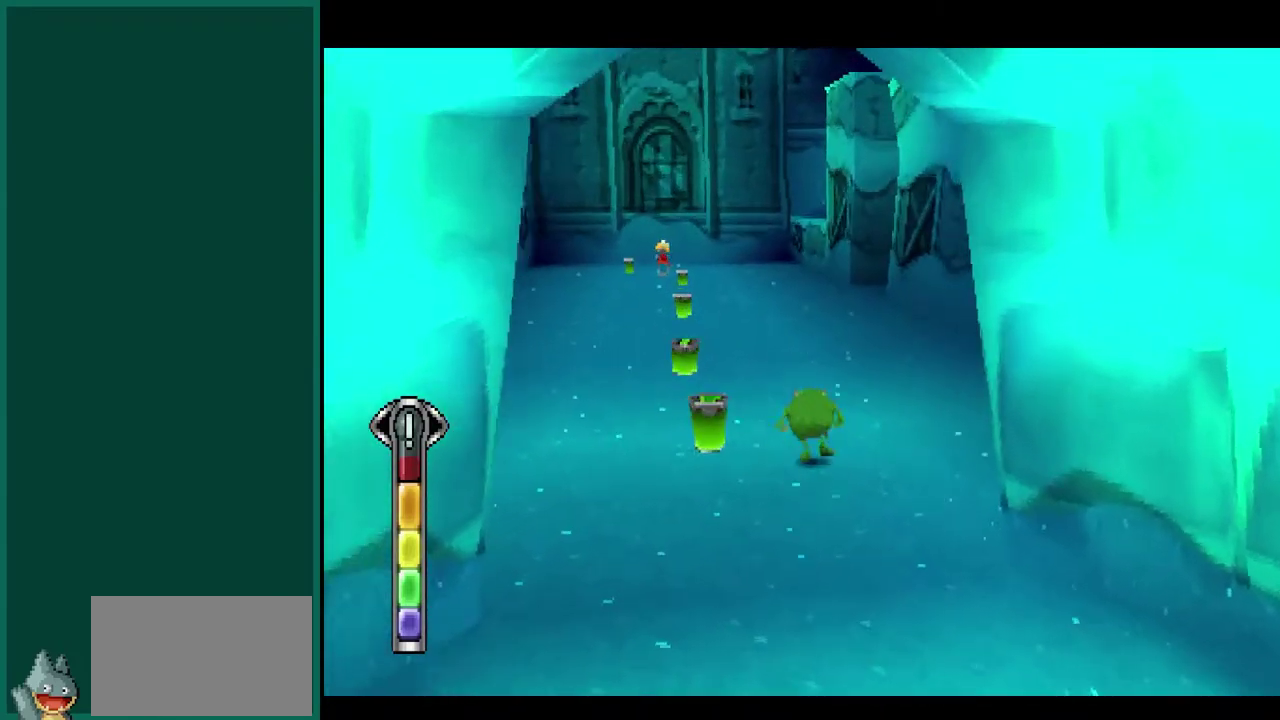
{"buttons": ["SQUARE"], "left_stick": "up-left", "events": [[167, "left_stick", "up"], [383, "left_stick", "up-left"]]}
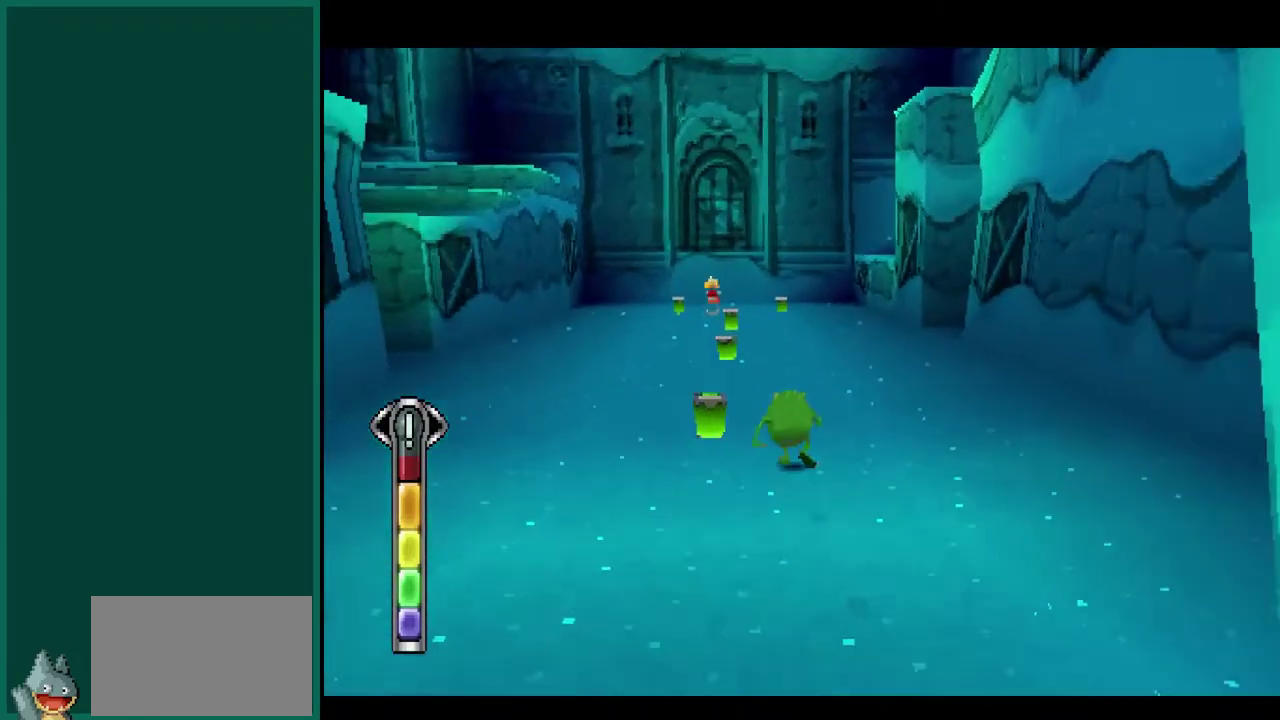
{"buttons": ["SQUARE"], "left_stick": "up", "events": [[133, "left_stick", "up"]]}
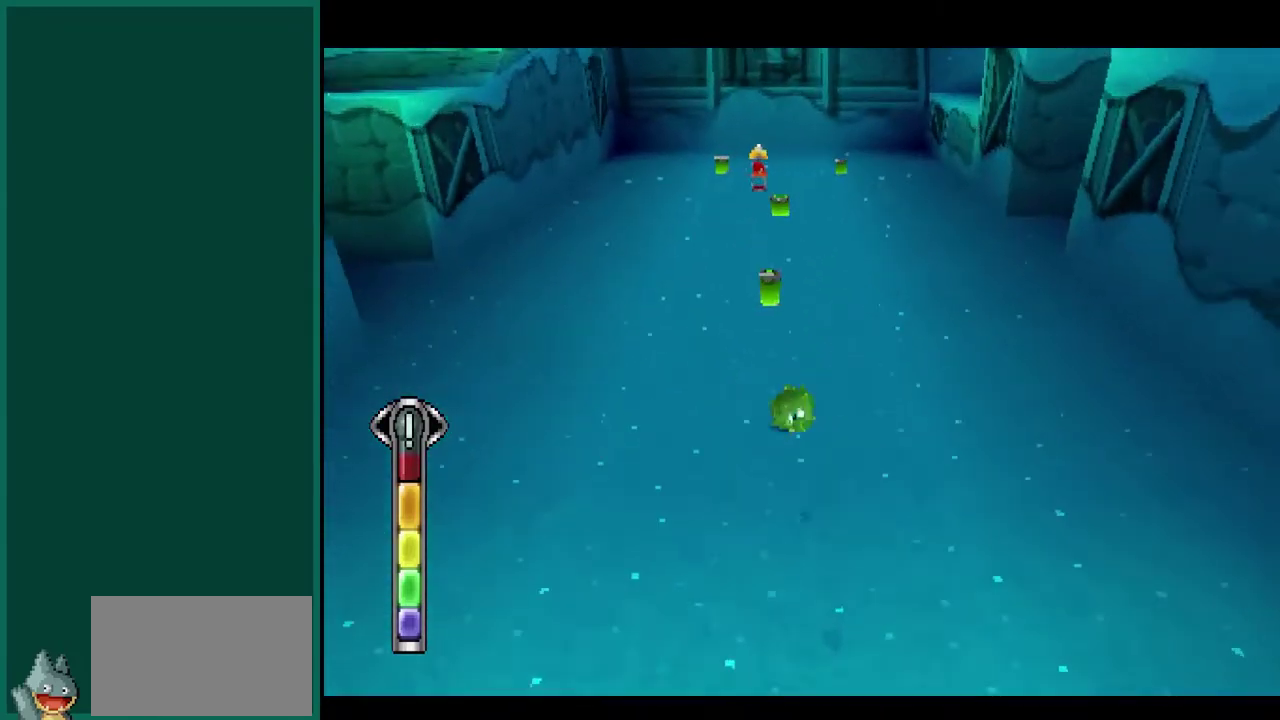
{"buttons": ["SQUARE"], "left_stick": "up", "events": []}
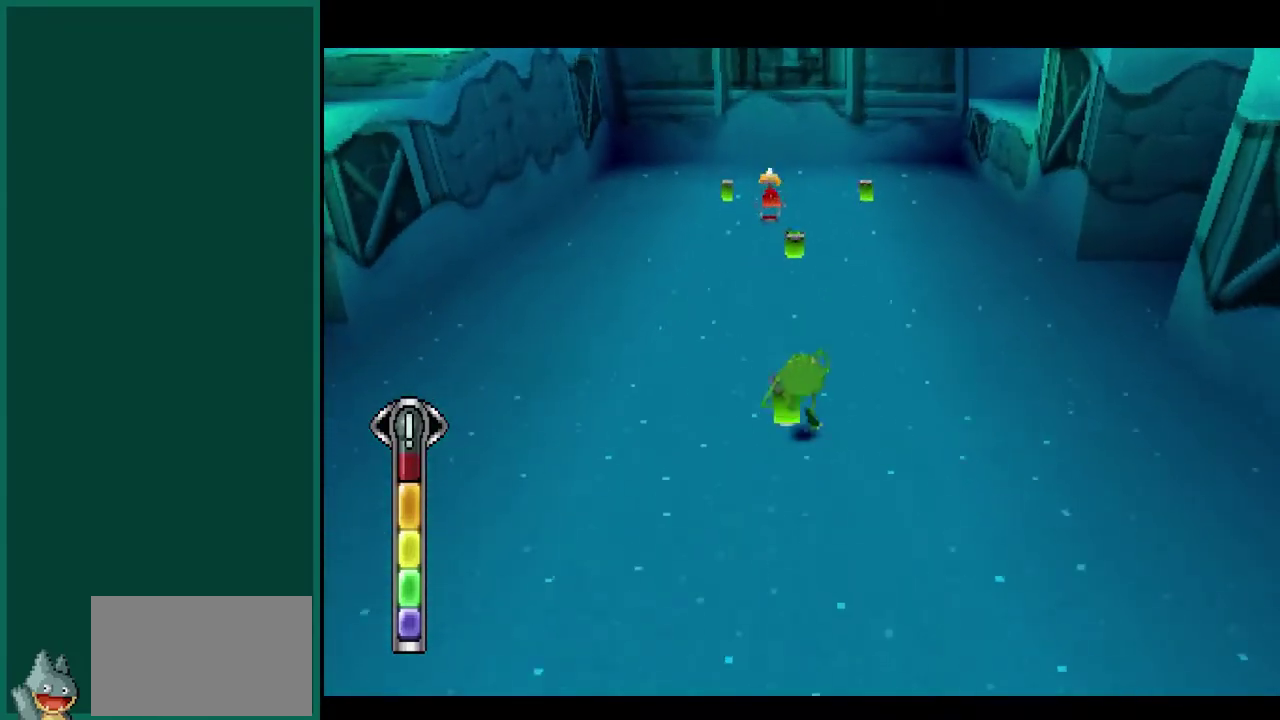
{"buttons": ["SQUARE"], "left_stick": "up", "events": []}
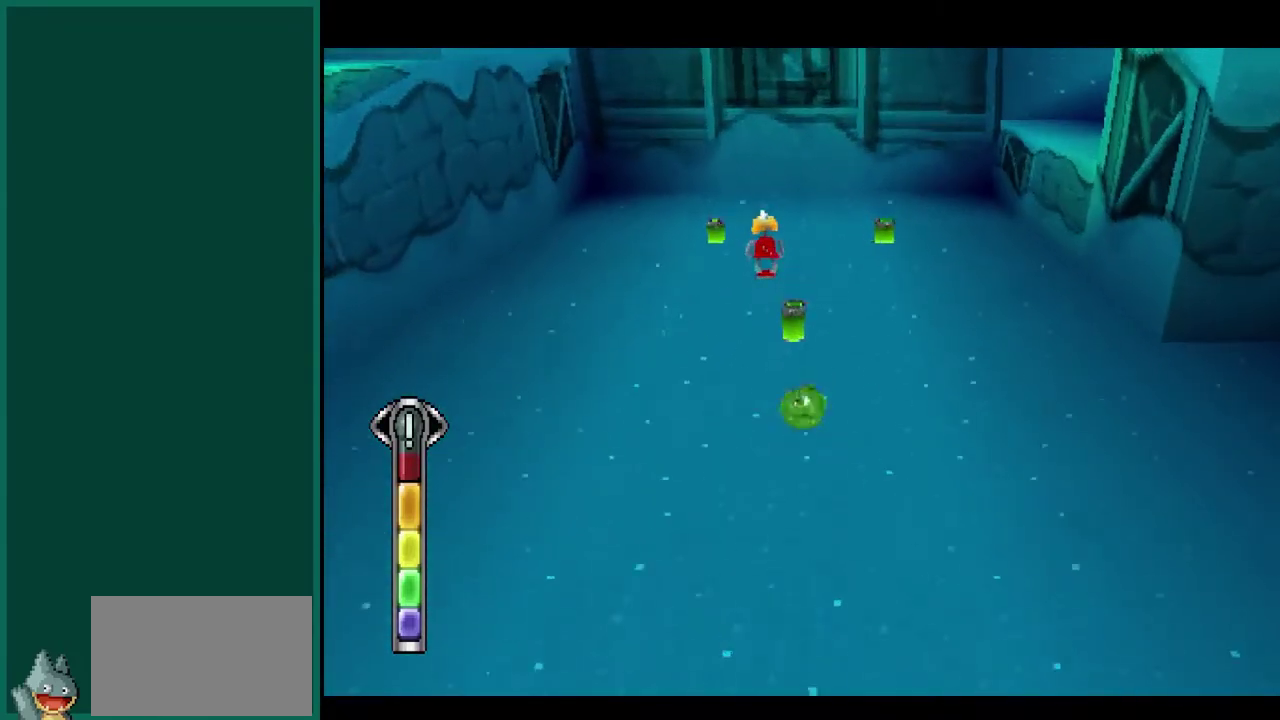
{"buttons": ["SQUARE"], "left_stick": "up-right", "events": [[317, "left_stick", "up-right"]]}
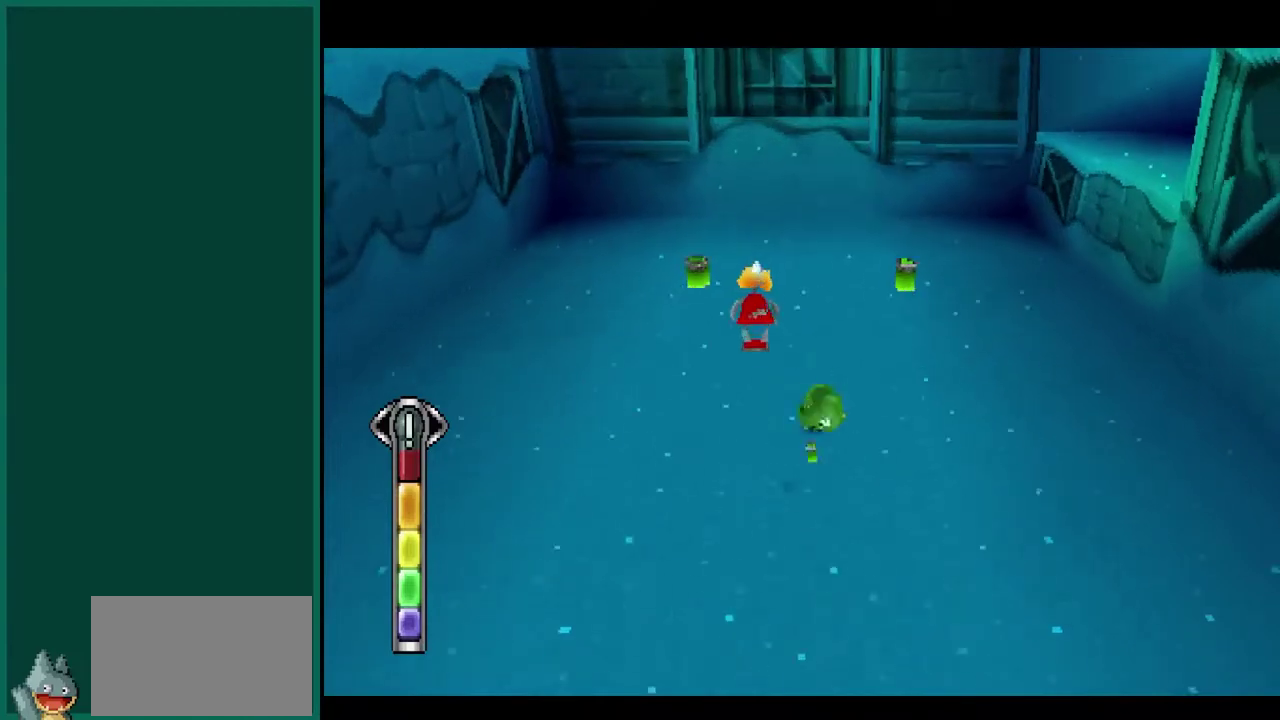
{"buttons": ["SQUARE"], "left_stick": "up-left", "events": [[350, "left_stick", "up"], [500, "left_stick", "up-left"]]}
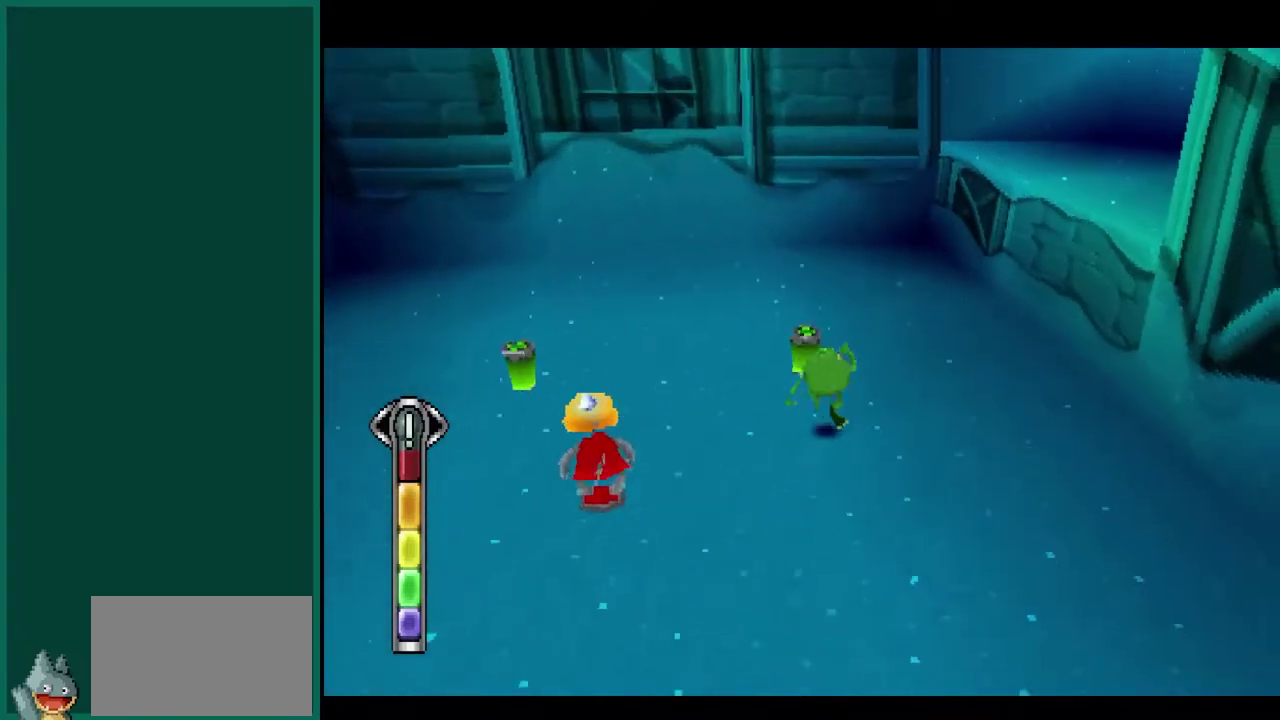
{"buttons": ["SQUARE"], "left_stick": "left", "events": [[300, "left_stick", "left"]]}
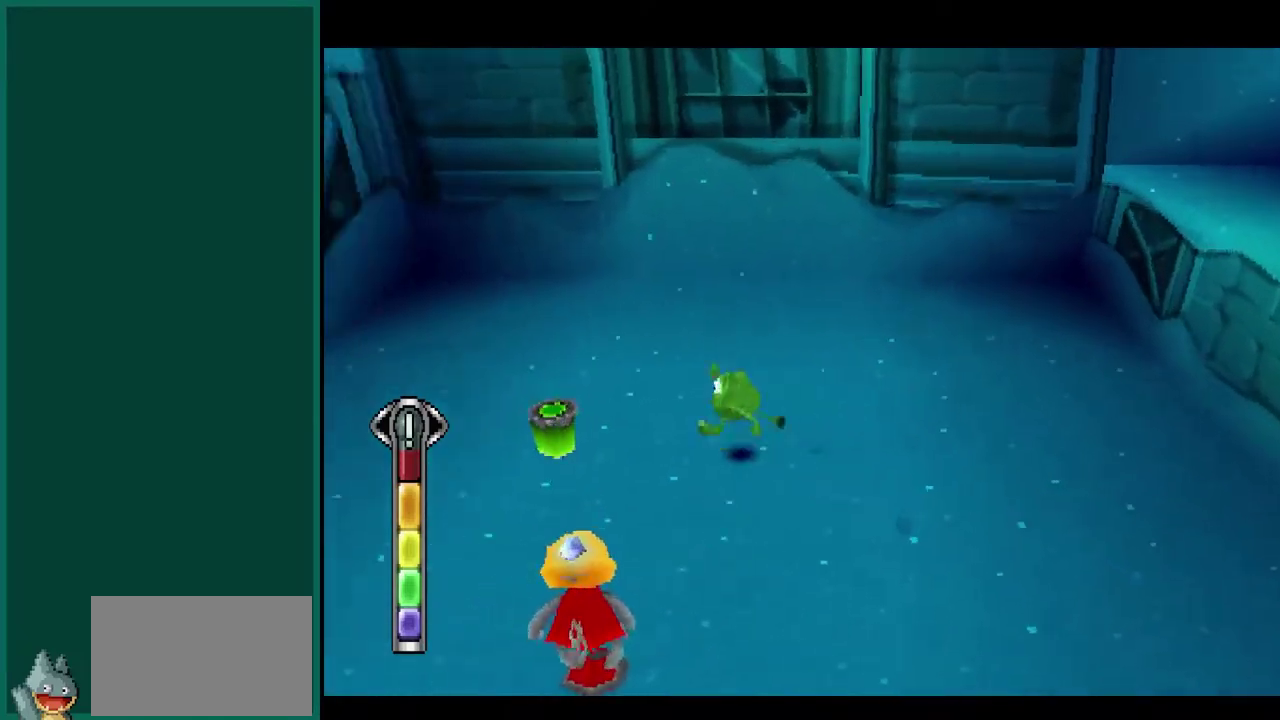
{"buttons": ["CROSS", "SQUARE"], "left_stick": "up-left", "events": [[317, "left_stick", "up-left"], [417, "CROSS", "down"]]}
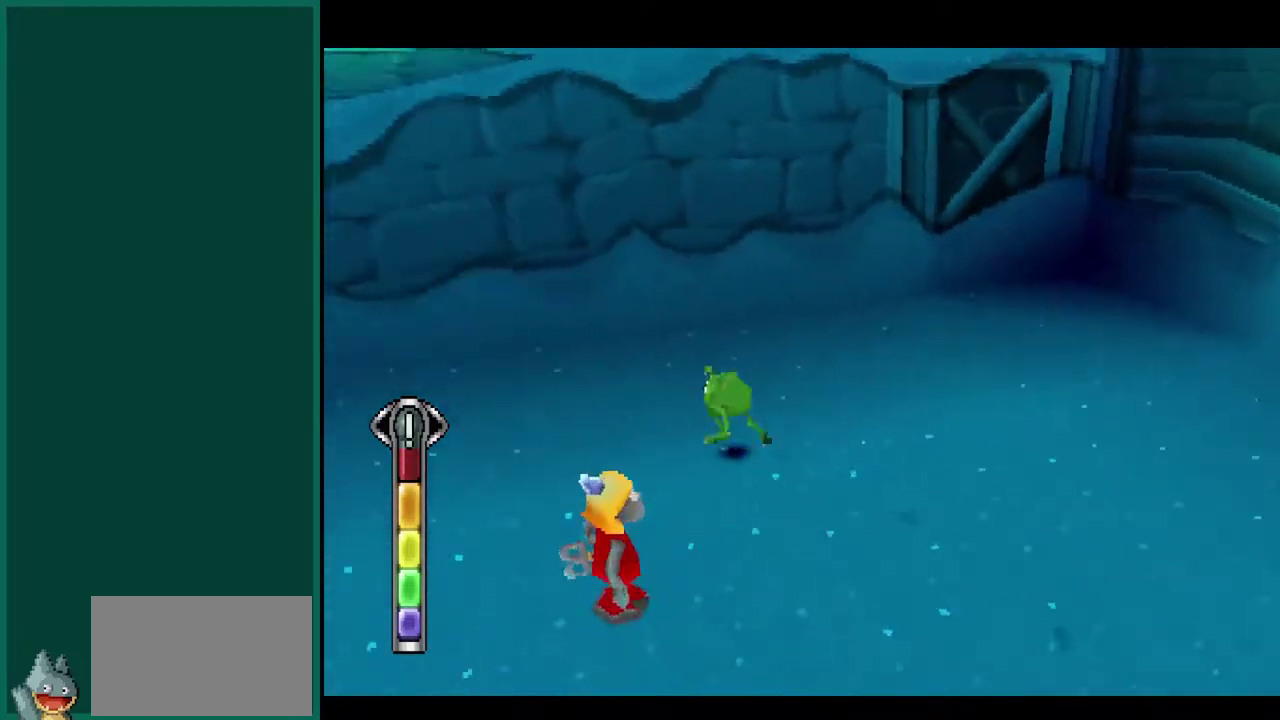
{"buttons": ["CROSS", "SQUARE"], "left_stick": "up-right", "events": [[183, "CROSS", "up"], [200, "left_stick", "up"], [317, "CROSS", "down"], [500, "left_stick", "up-right"]]}
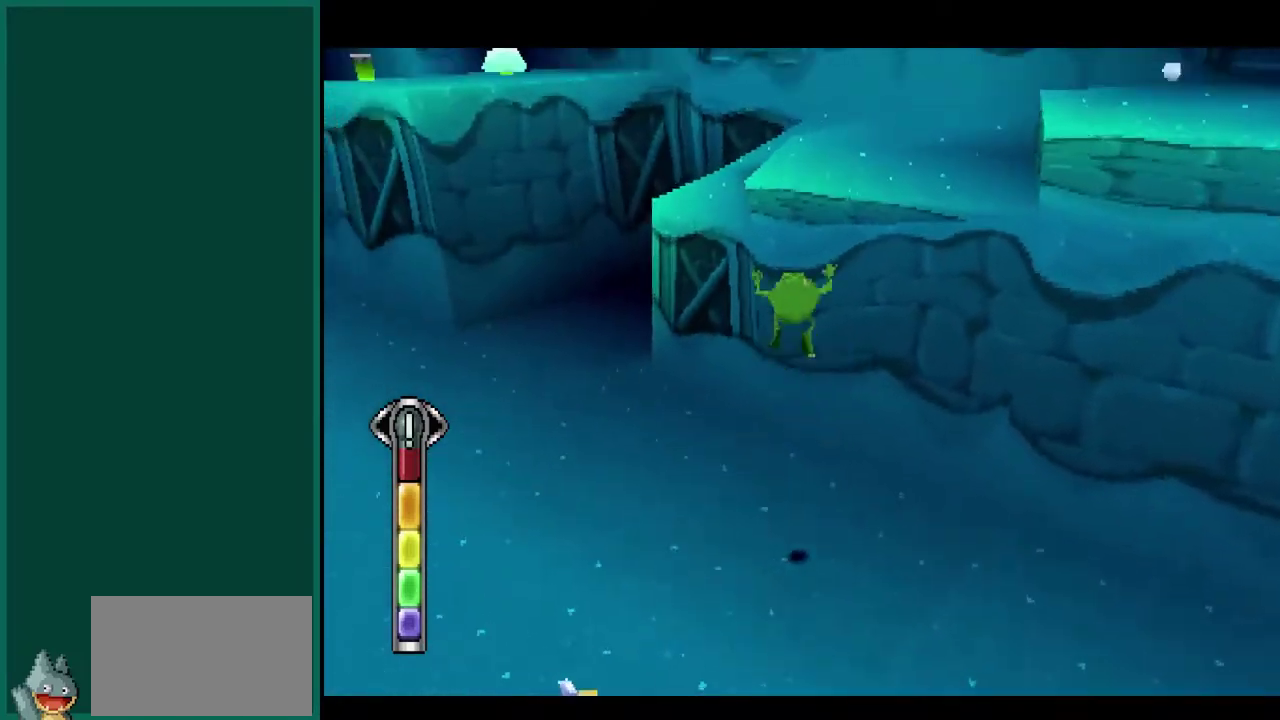
{"buttons": ["SQUARE"], "left_stick": "up-left", "events": [[217, "CROSS", "up"], [283, "left_stick", "up"], [400, "left_stick", "up-left"]]}
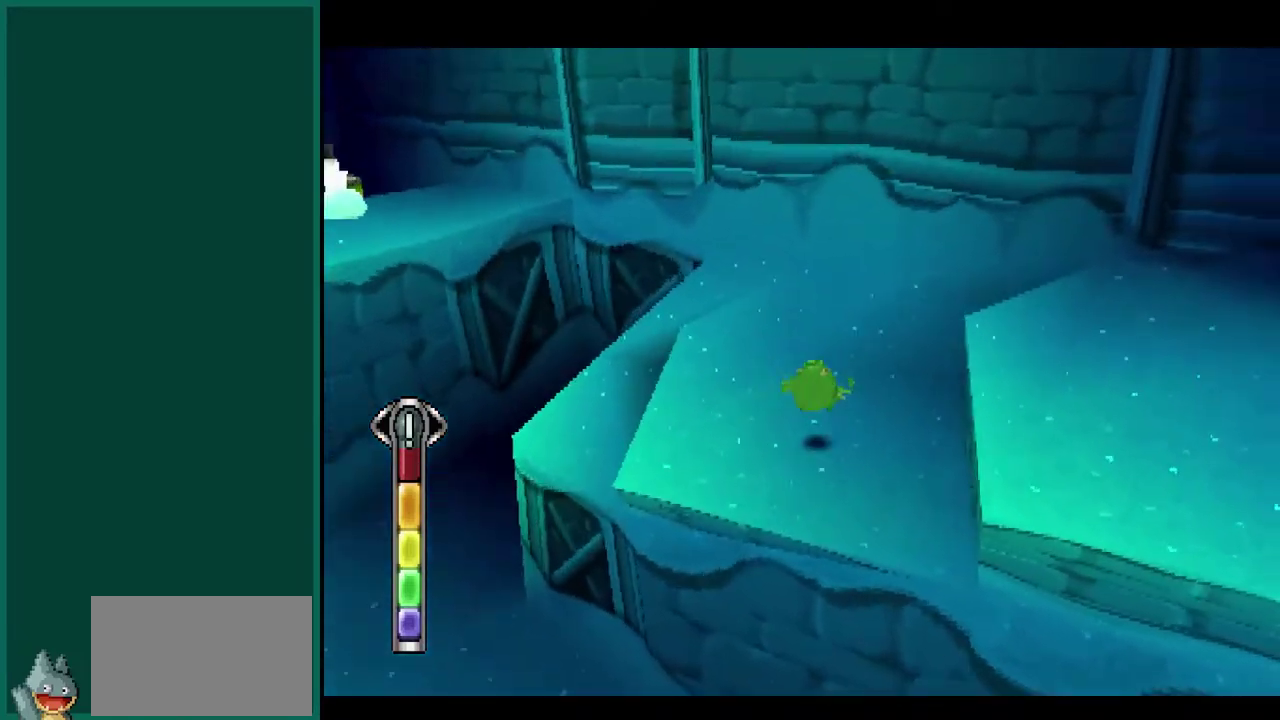
{"buttons": ["CROSS", "SQUARE"], "left_stick": "left", "events": [[167, "left_stick", "left"], [333, "CROSS", "down"]]}
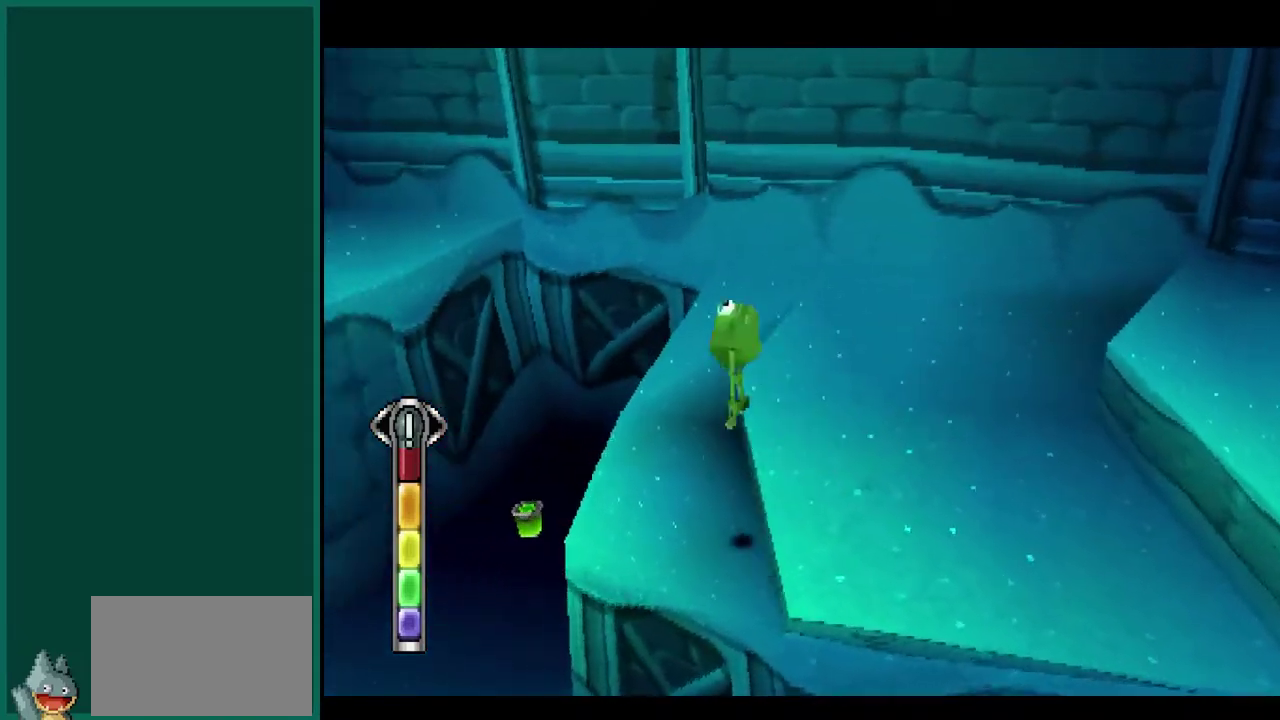
{"buttons": ["SQUARE"], "left_stick": "up-left", "events": [[67, "CROSS", "up"], [133, "left_stick", "up-left"]]}
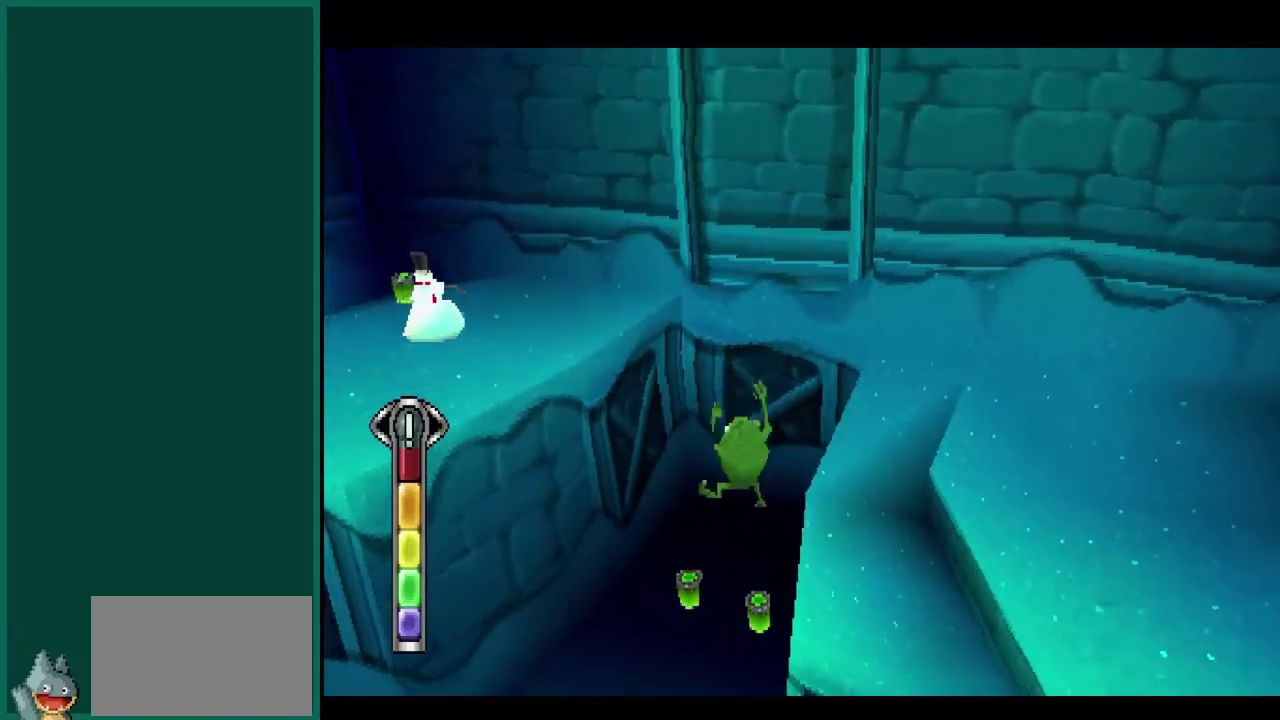
{"buttons": ["SQUARE"], "left_stick": "up", "events": [[167, "left_stick", "up"]]}
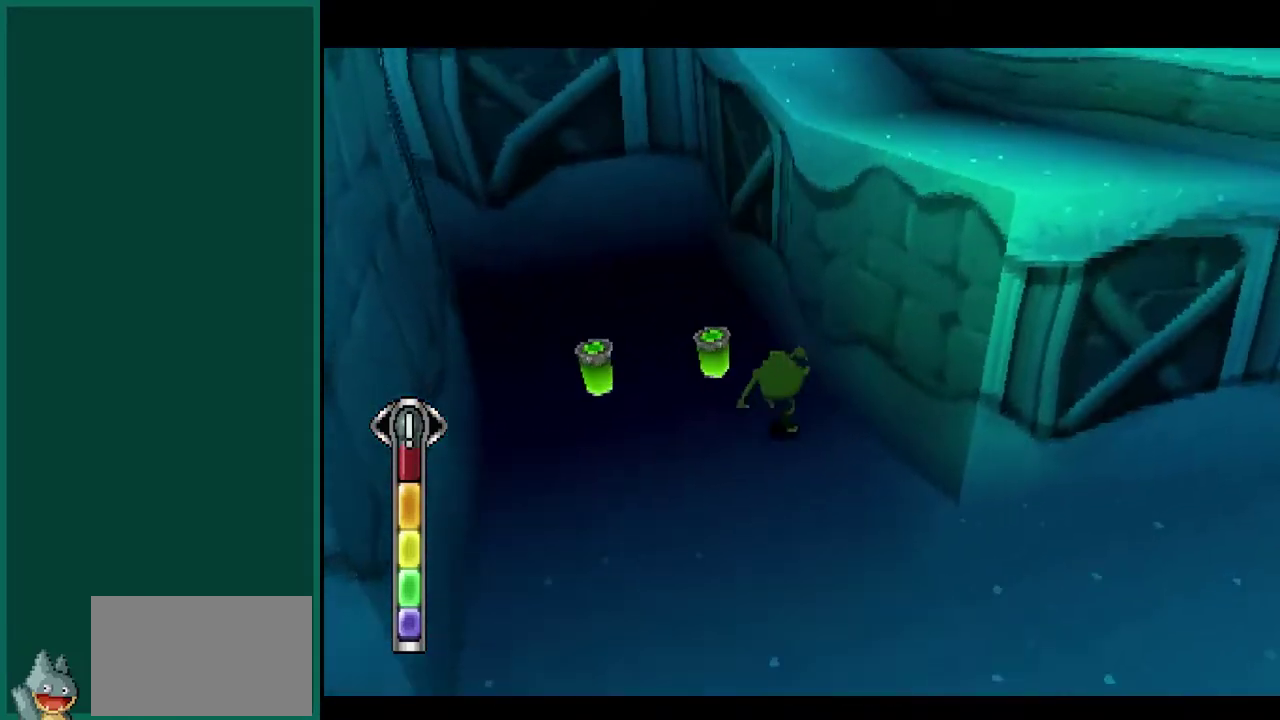
{"buttons": ["SQUARE"], "left_stick": "down-left", "events": [[17, "left_stick", "up-left"], [183, "left_stick", "left"], [317, "left_stick", "down-left"]]}
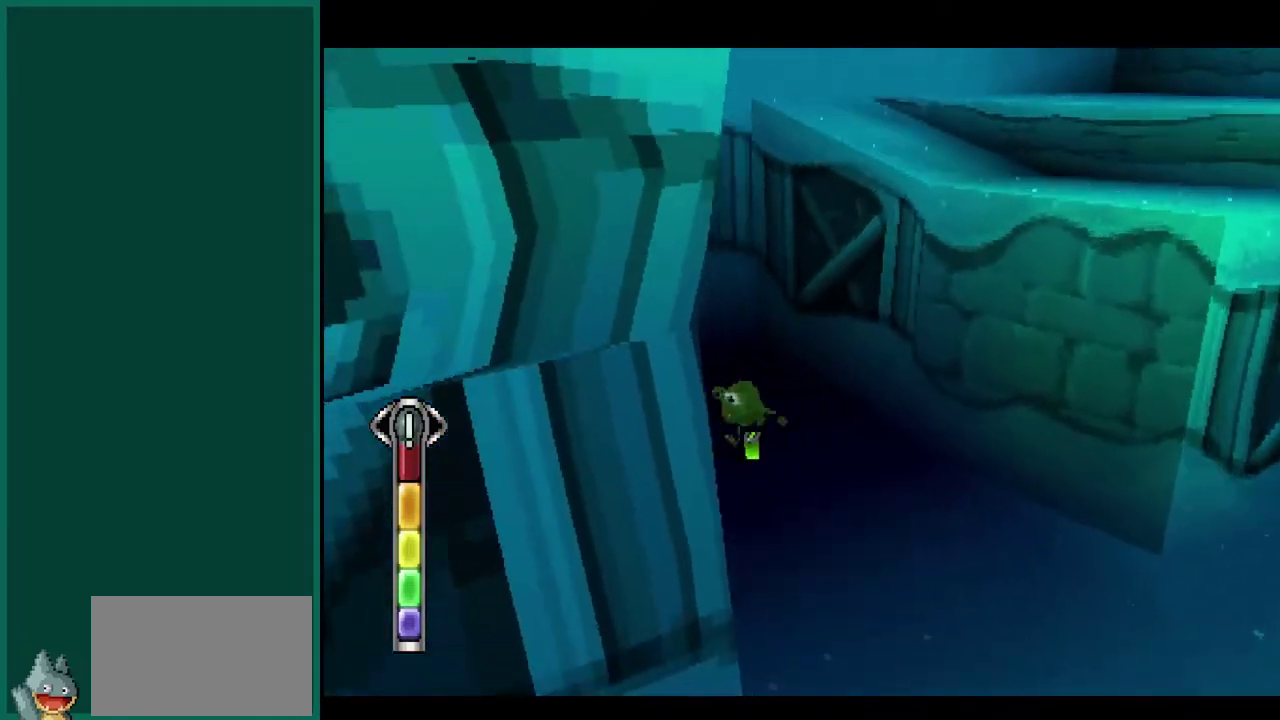
{"buttons": ["CROSS", "SQUARE"], "left_stick": "right", "events": [[50, "CROSS", "down"], [67, "left_stick", "down-right"], [183, "left_stick", "right"], [267, "CROSS", "up"], [383, "CROSS", "down"]]}
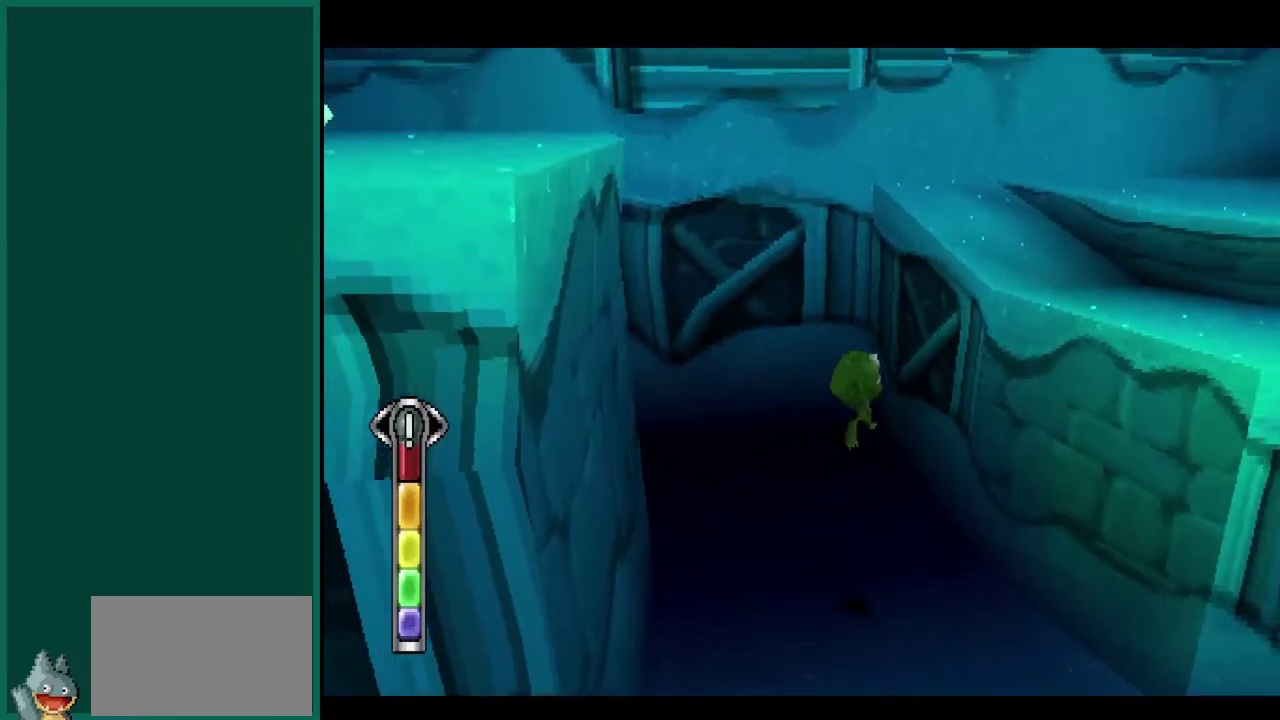
{"buttons": ["SQUARE"], "left_stick": "up", "events": [[83, "left_stick", "up-right"], [183, "CROSS", "up"], [450, "left_stick", "up"]]}
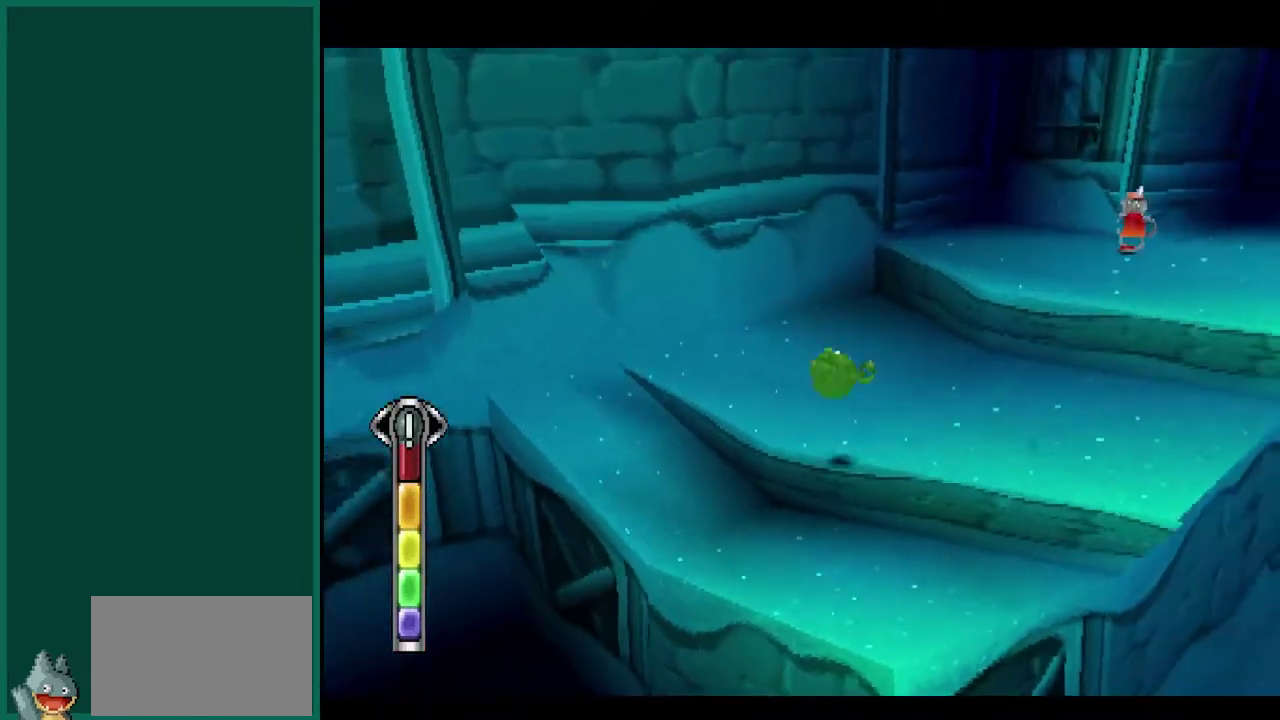
{"buttons": ["SQUARE"], "left_stick": "up", "events": [[267, "CROSS", "down"], [500, "CROSS", "up"]]}
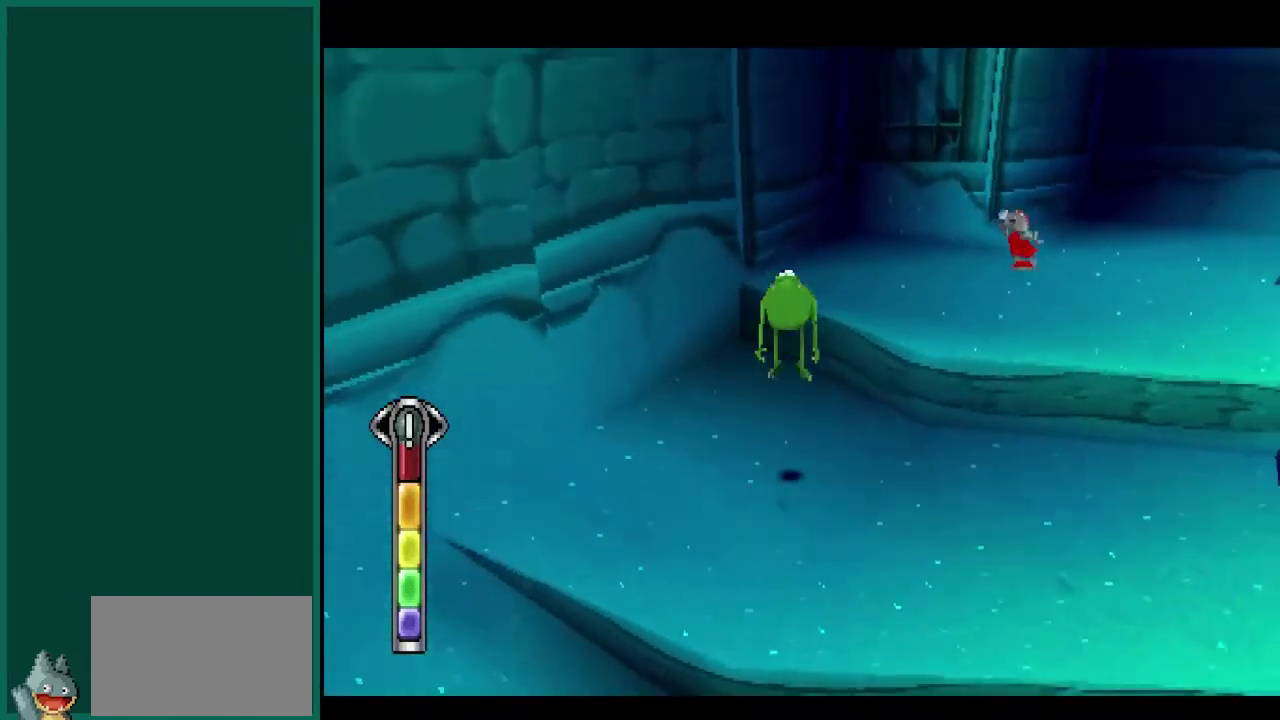
{"buttons": ["SQUARE"], "left_stick": "up", "events": [[100, "CROSS", "down"], [350, "left_stick", "up-left"], [400, "CROSS", "up"], [500, "left_stick", "up"]]}
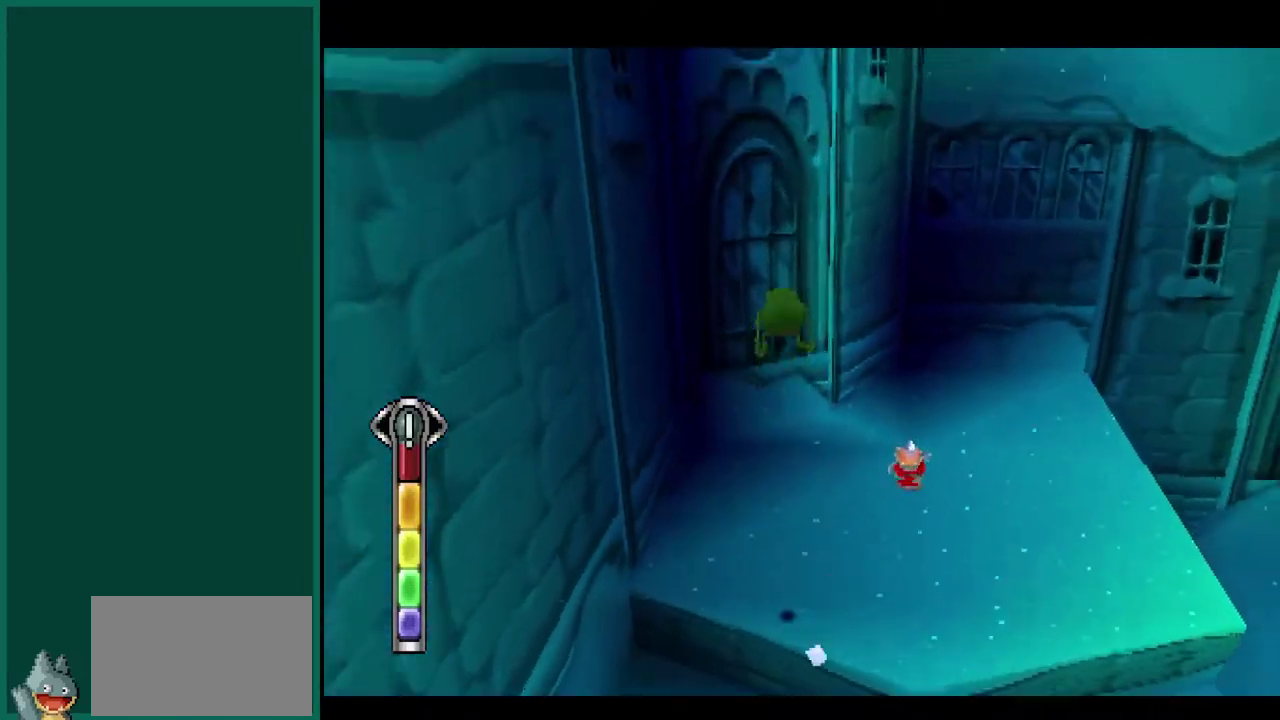
{"buttons": ["SQUARE"], "left_stick": "right", "events": [[67, "left_stick", "up-right"], [133, "left_stick", "right"]]}
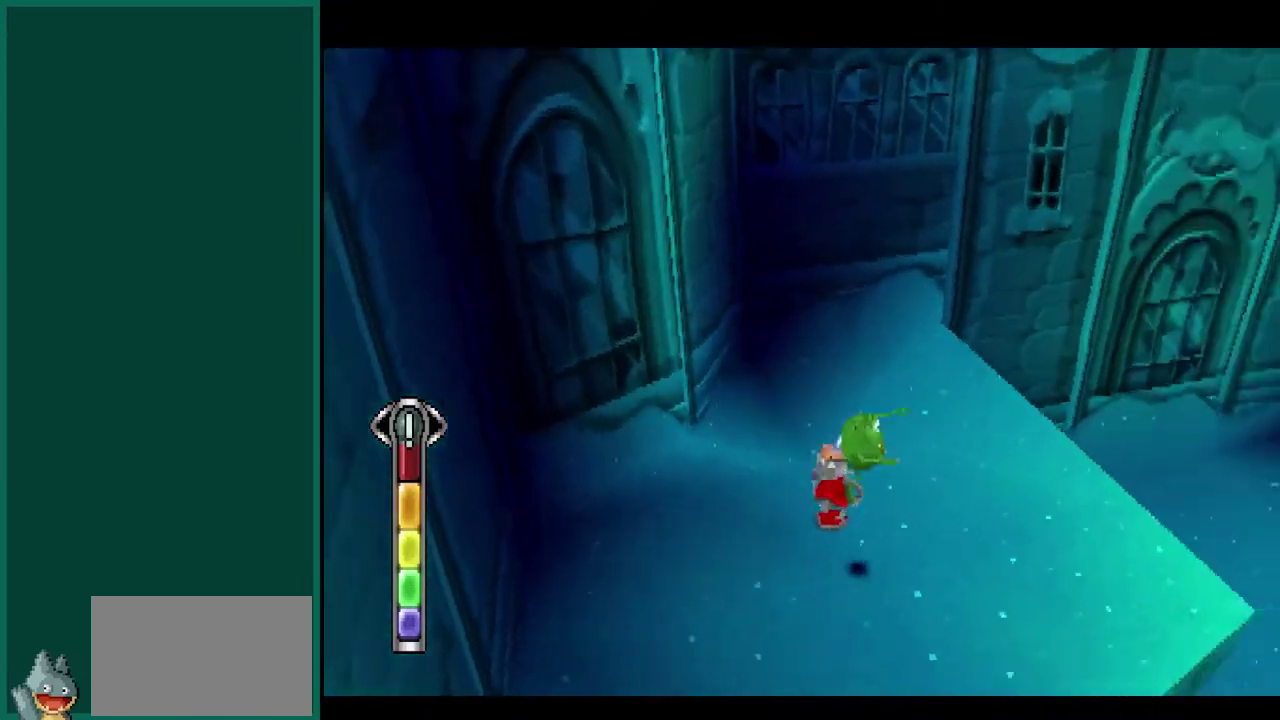
{"buttons": ["CROSS", "SQUARE"], "left_stick": "up", "events": [[250, "left_stick", "up-right"], [400, "left_stick", "up"], [417, "CROSS", "down"]]}
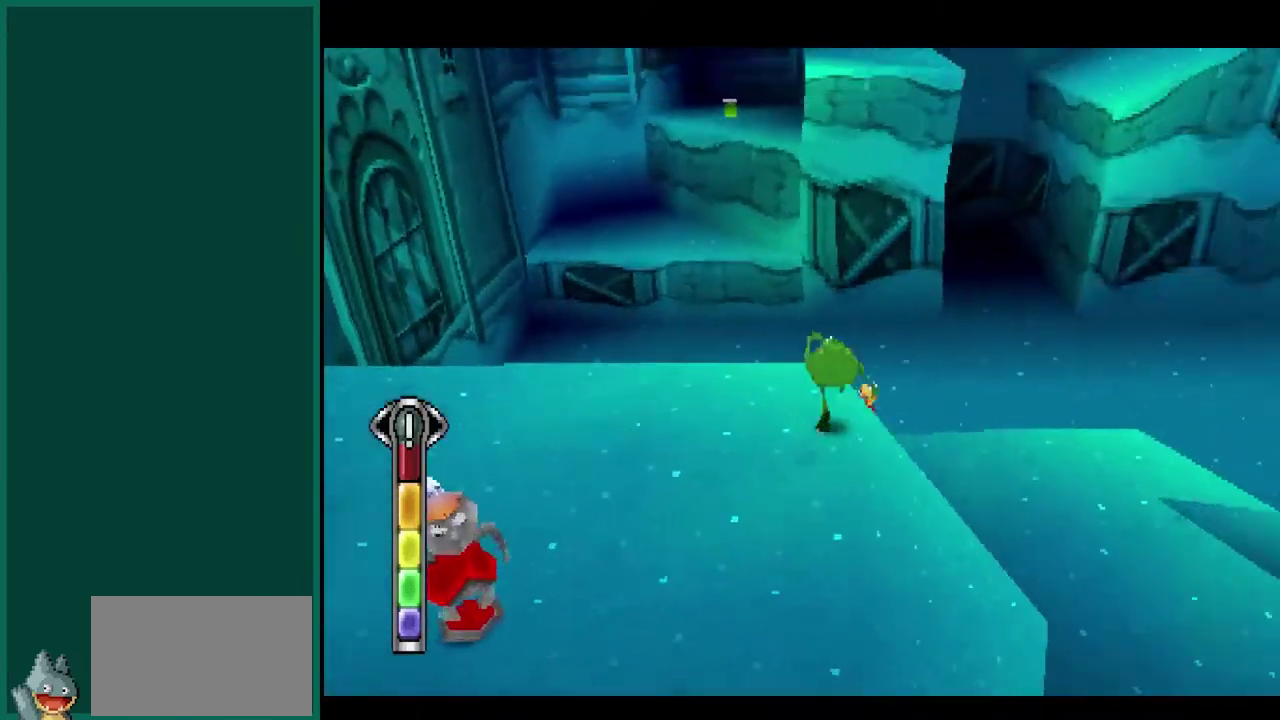
{"buttons": ["CROSS", "SQUARE"], "left_stick": "up-left", "events": [[83, "left_stick", "up-left"], [217, "CROSS", "up"], [417, "CROSS", "down"]]}